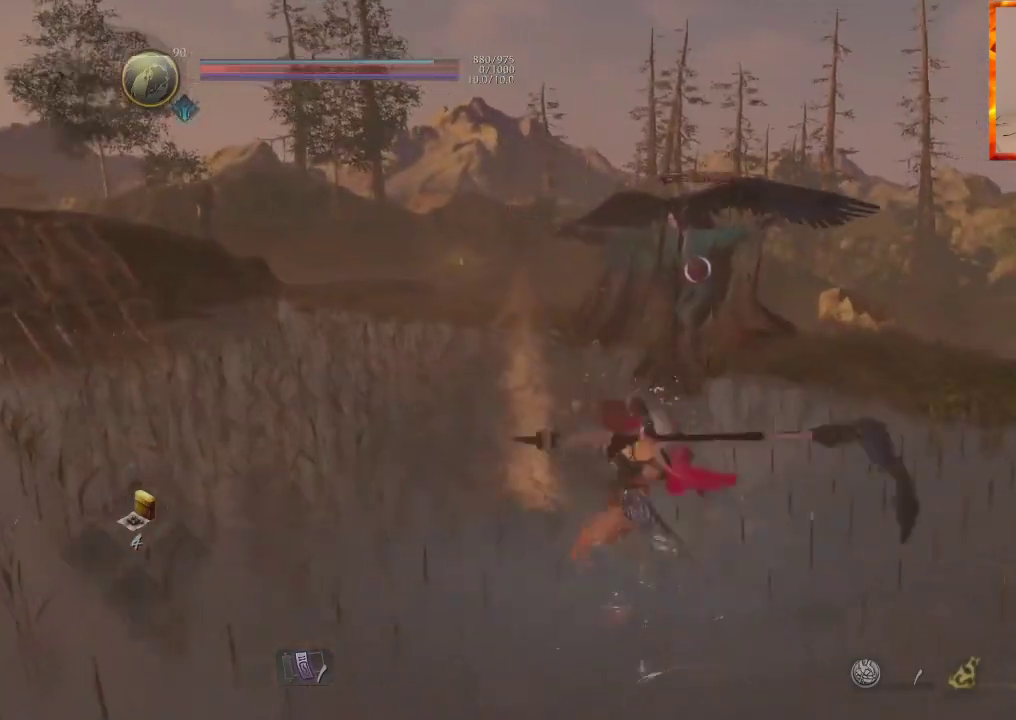
Gameplay with a controller (PlayStation layout); each line is a JSON object with the inputs held at the frame after it. "events" lists button and stick changes between this image and that frame as [ms after this image, input, new state], when the widget could be followed in between. Not read: DPAD_UP.
{"buttons": [], "left_stick": "center", "right_stick": "center", "events": [[350, "TRIANGLE", "up"], [383, "left_stick", "center"]]}
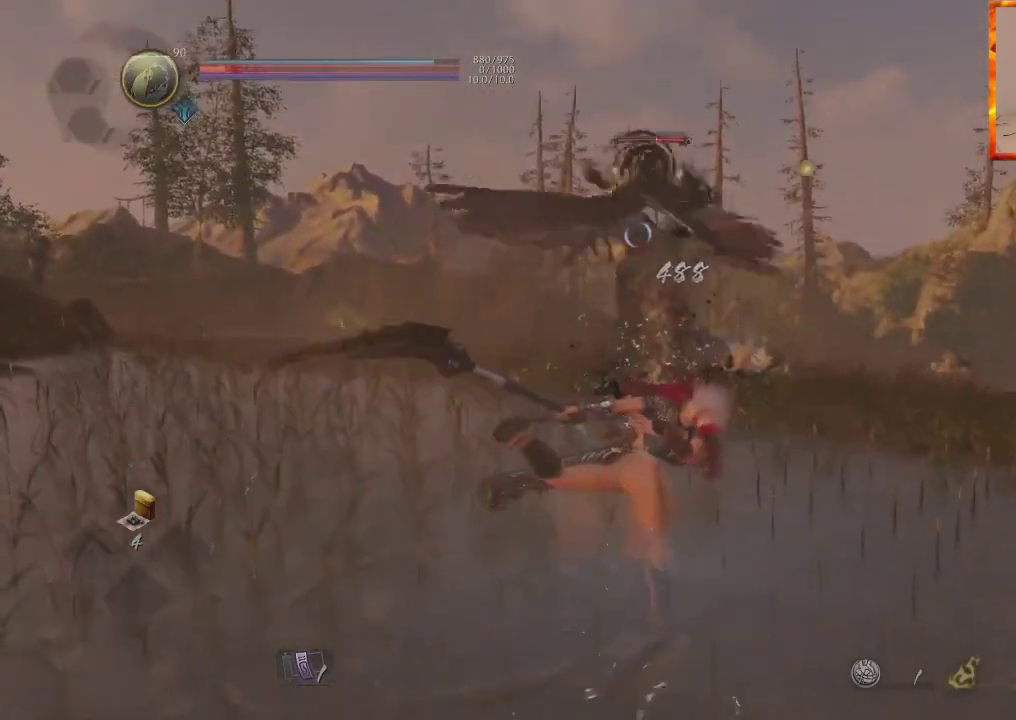
{"buttons": [], "left_stick": "center", "right_stick": "center", "events": [[250, "R1", "down"], [283, "SQUARE", "down"], [417, "SQUARE", "up"], [433, "R1", "up"]]}
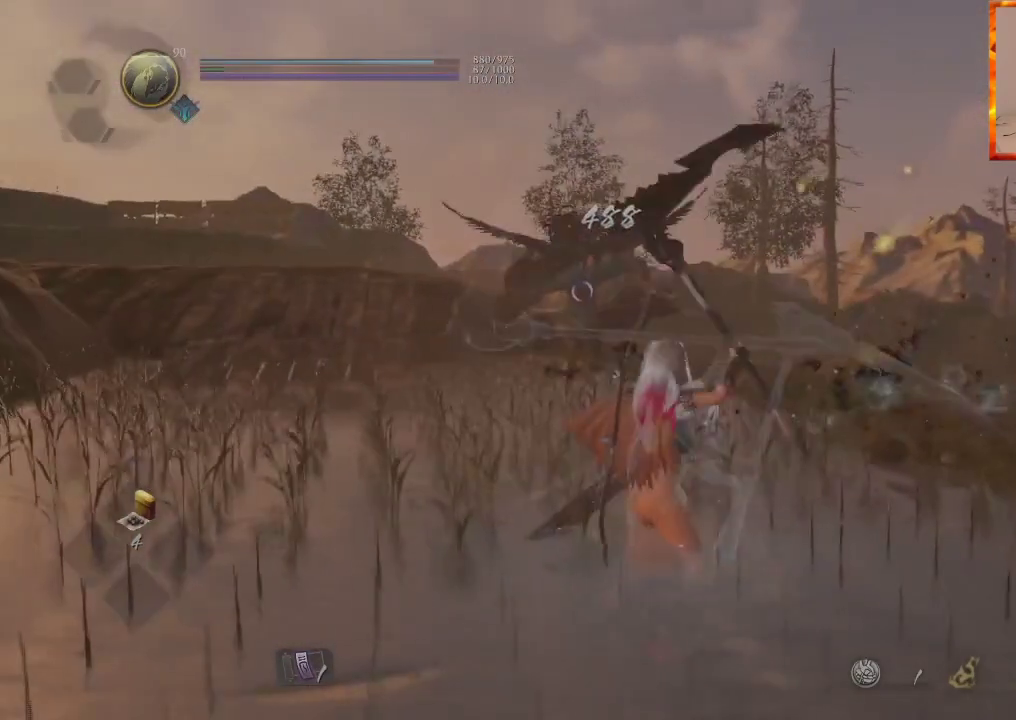
{"buttons": [], "left_stick": "center", "right_stick": "center", "events": []}
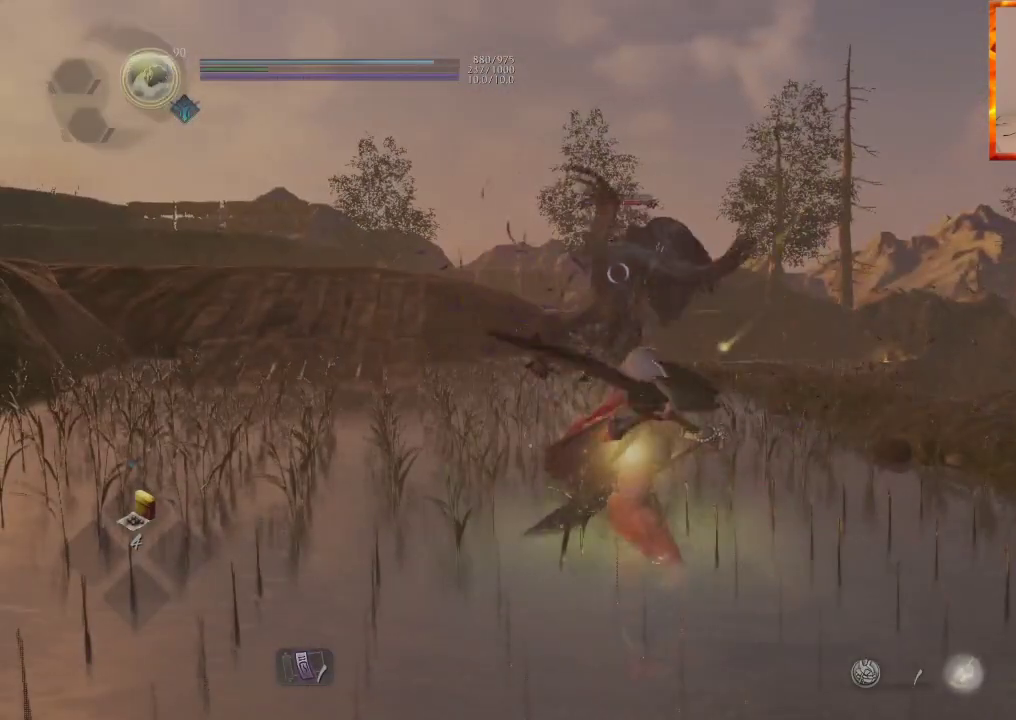
{"buttons": [], "left_stick": "left", "right_stick": "center", "events": [[217, "left_stick", "left"], [317, "CROSS", "down"], [433, "CROSS", "up"]]}
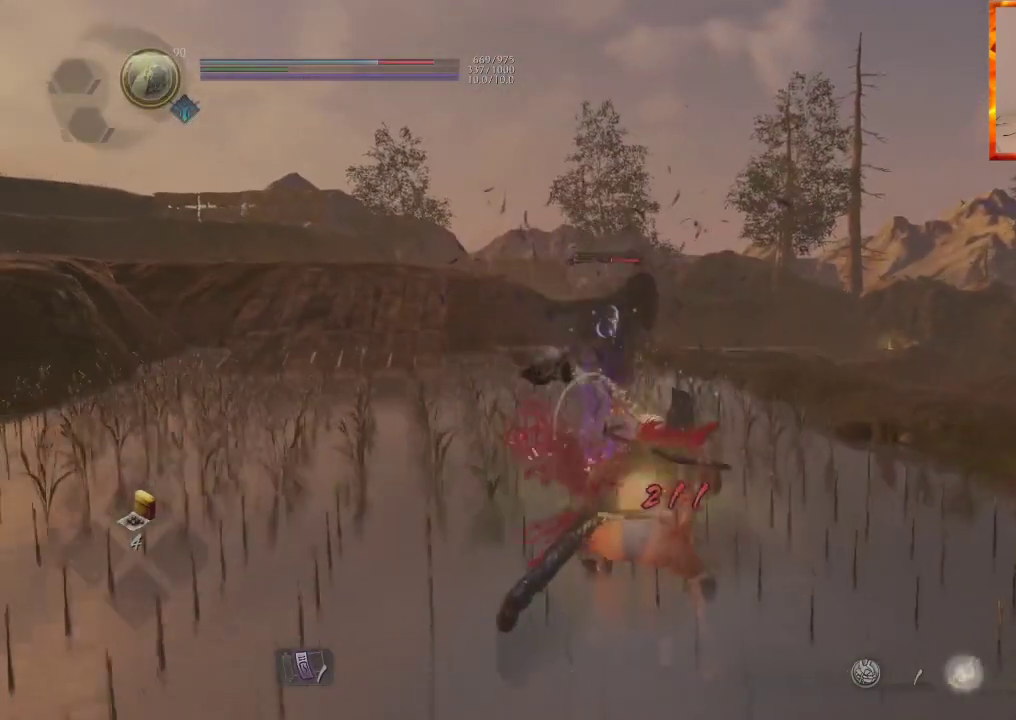
{"buttons": ["L1"], "left_stick": "up-left", "right_stick": "center", "events": [[300, "L1", "down"], [300, "left_stick", "up-left"]]}
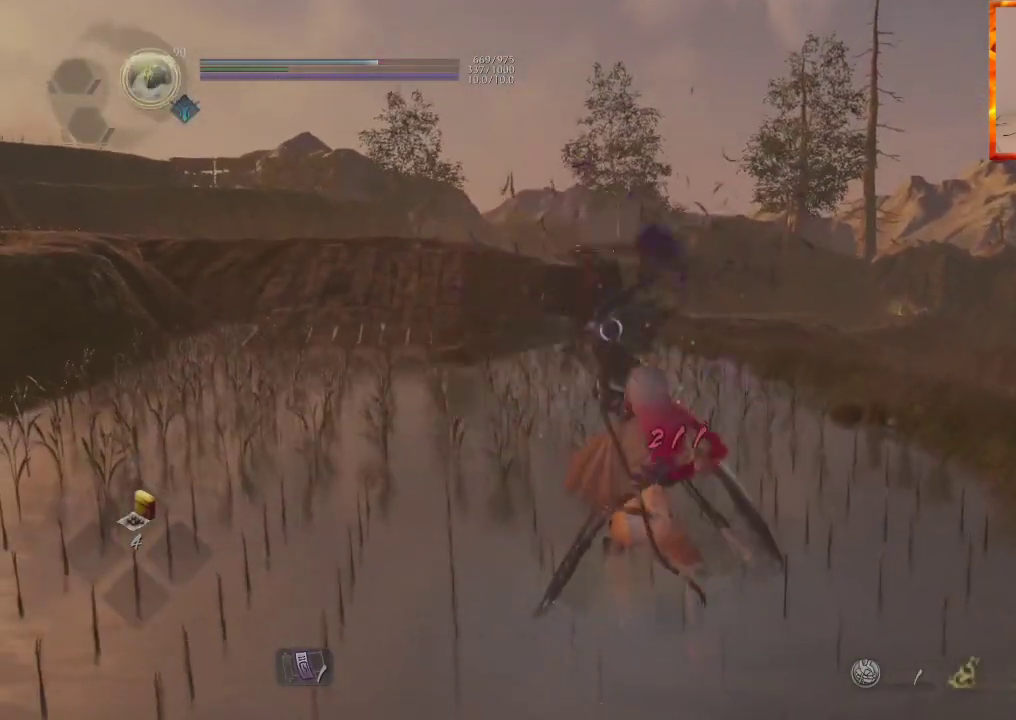
{"buttons": ["L1"], "left_stick": "up", "right_stick": "center", "events": [[133, "CROSS", "down"], [267, "CROSS", "up"], [367, "left_stick", "up"]]}
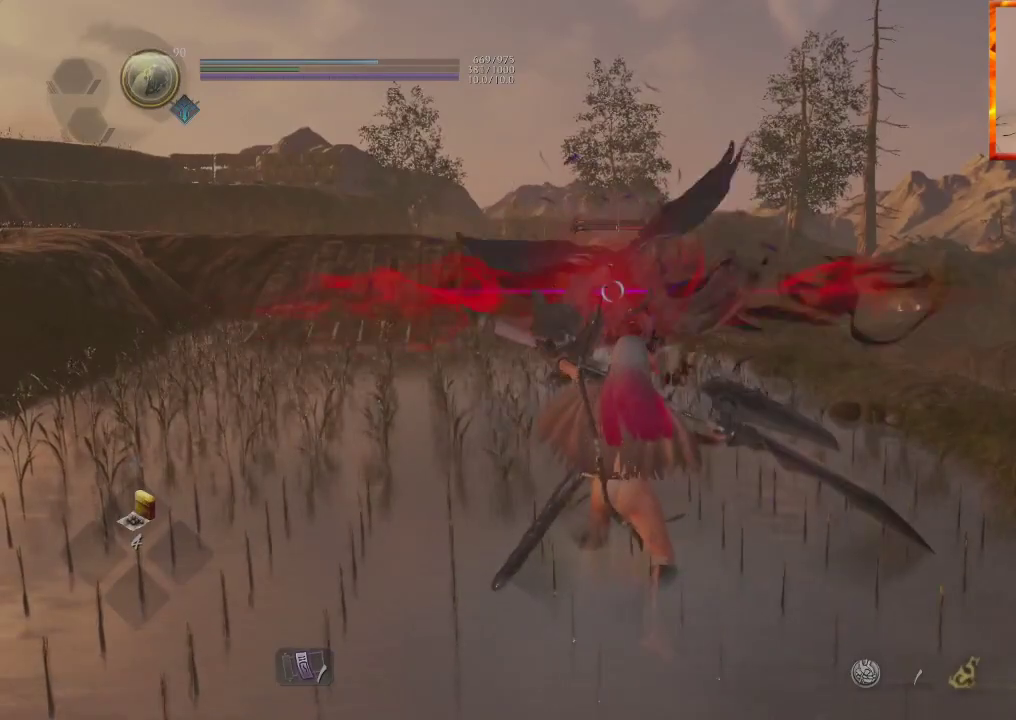
{"buttons": [], "left_stick": "up-left", "right_stick": "center", "events": [[200, "left_stick", "up-left"], [217, "L1", "up"]]}
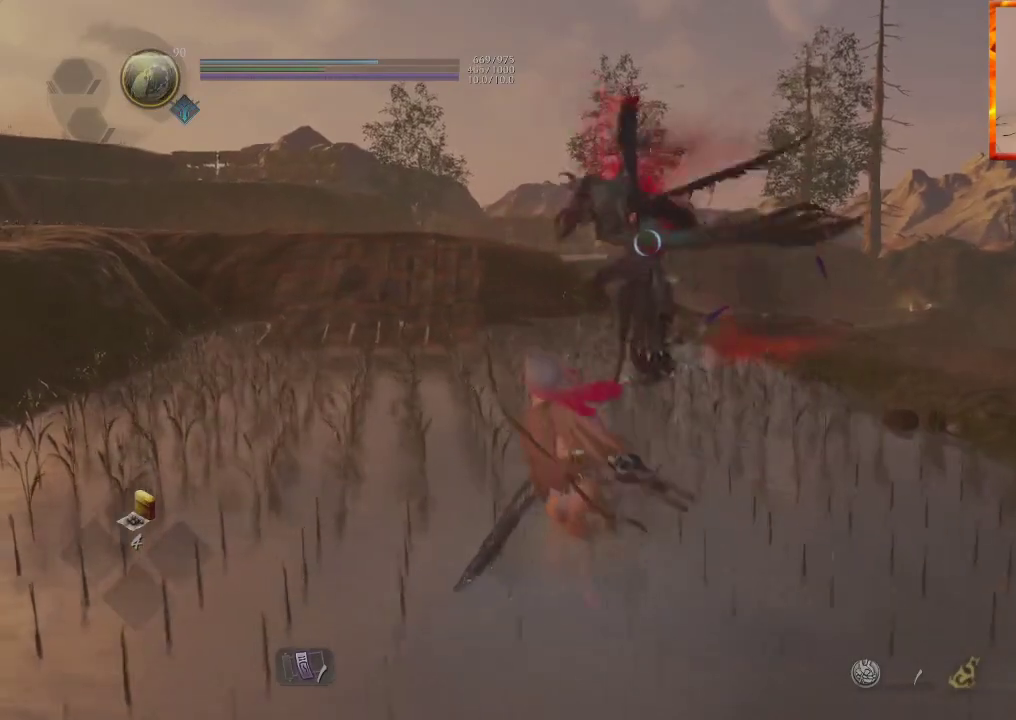
{"buttons": ["CIRCLE", "R2"], "left_stick": "up", "right_stick": "center", "events": [[17, "left_stick", "up"], [100, "R2", "down"], [117, "CIRCLE", "down"], [250, "CIRCLE", "up"], [300, "CIRCLE", "down"], [383, "CIRCLE", "up"], [433, "CIRCLE", "down"]]}
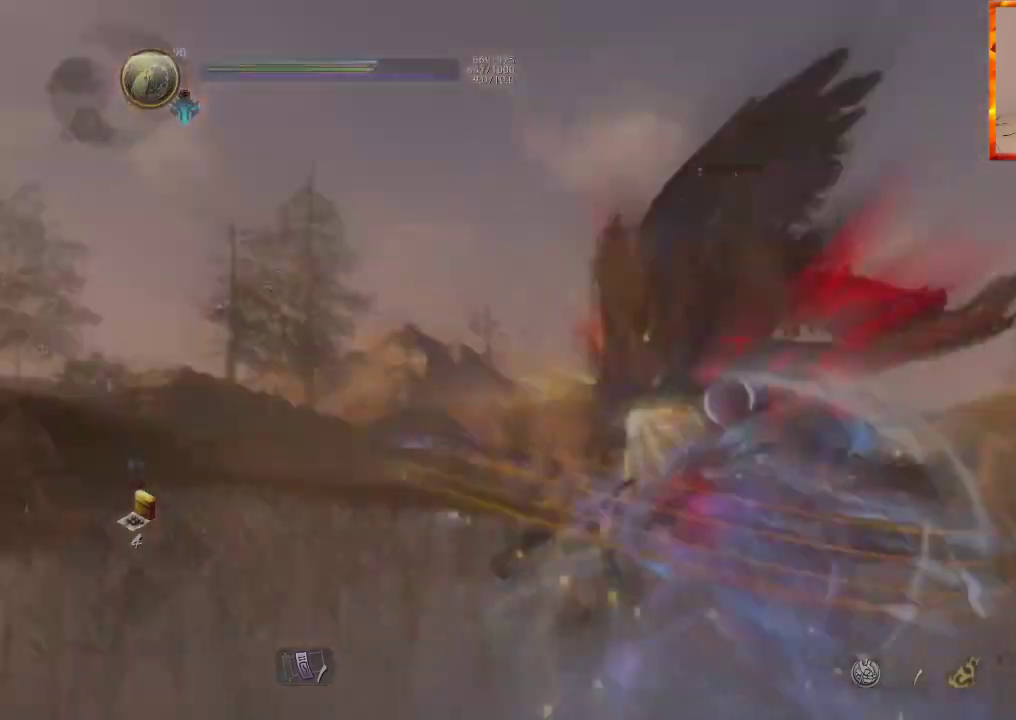
{"buttons": [], "left_stick": "up", "right_stick": "center", "events": [[67, "CIRCLE", "up"], [100, "R2", "up"], [367, "TRIANGLE", "down"], [500, "TRIANGLE", "up"]]}
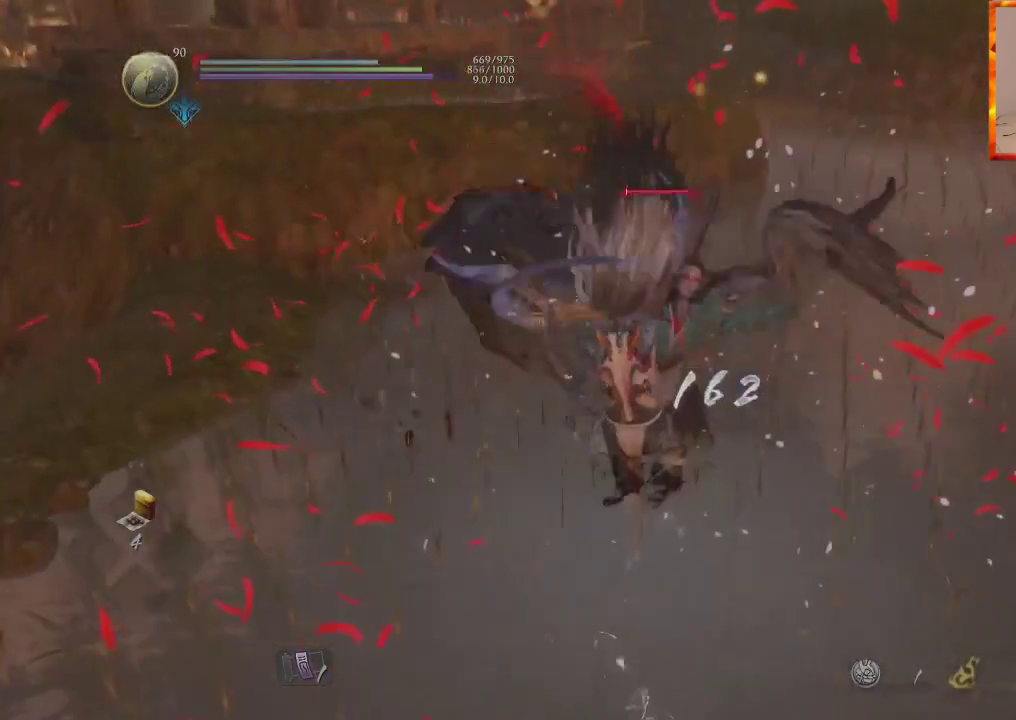
{"buttons": [], "left_stick": "center", "right_stick": "center", "events": [[33, "TRIANGLE", "down"], [33, "left_stick", "center"], [150, "TRIANGLE", "up"], [200, "TRIANGLE", "down"], [333, "TRIANGLE", "up"], [383, "TRIANGLE", "down"], [500, "TRIANGLE", "up"]]}
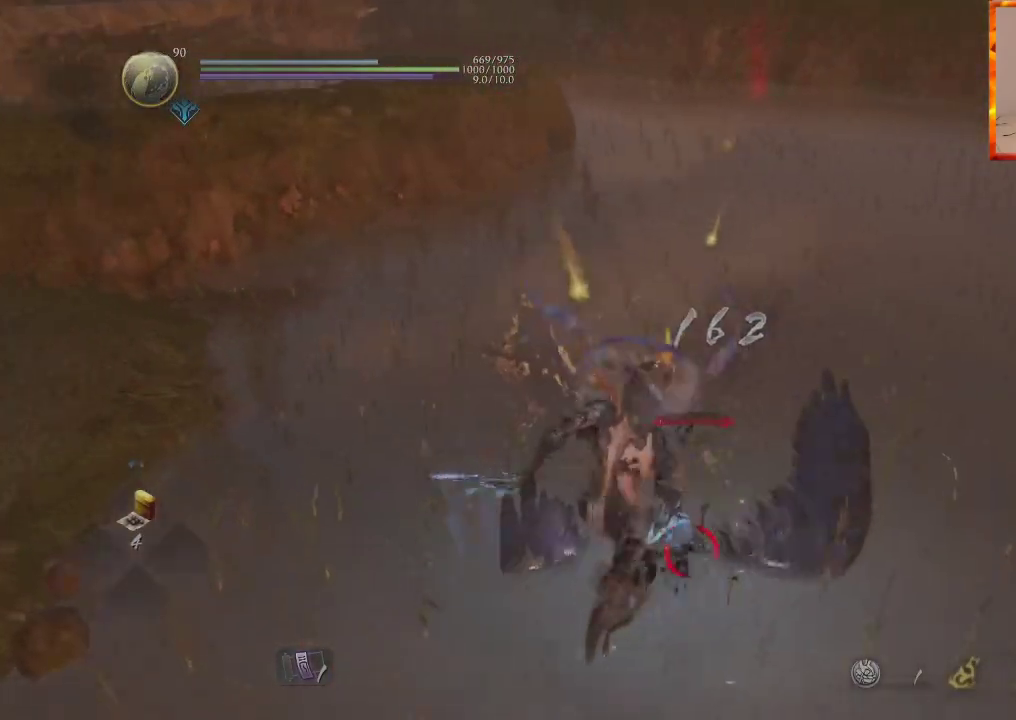
{"buttons": [], "left_stick": "center", "right_stick": "center", "events": [[50, "TRIANGLE", "down"], [200, "TRIANGLE", "up"], [250, "TRIANGLE", "down"], [417, "TRIANGLE", "up"]]}
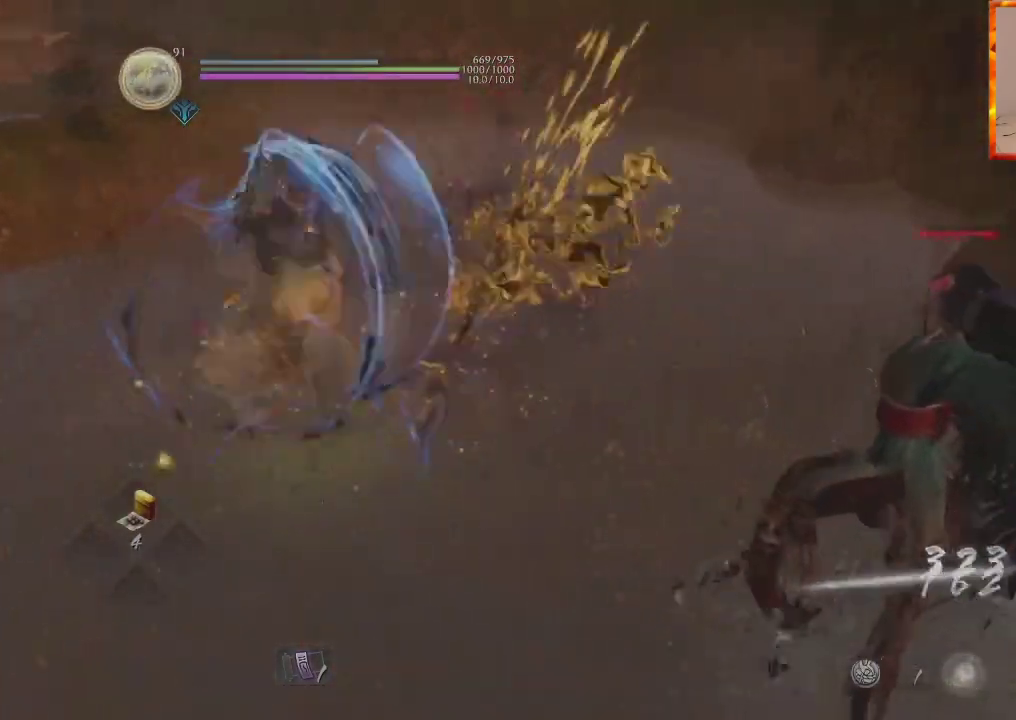
{"buttons": [], "left_stick": "center", "right_stick": "center", "events": []}
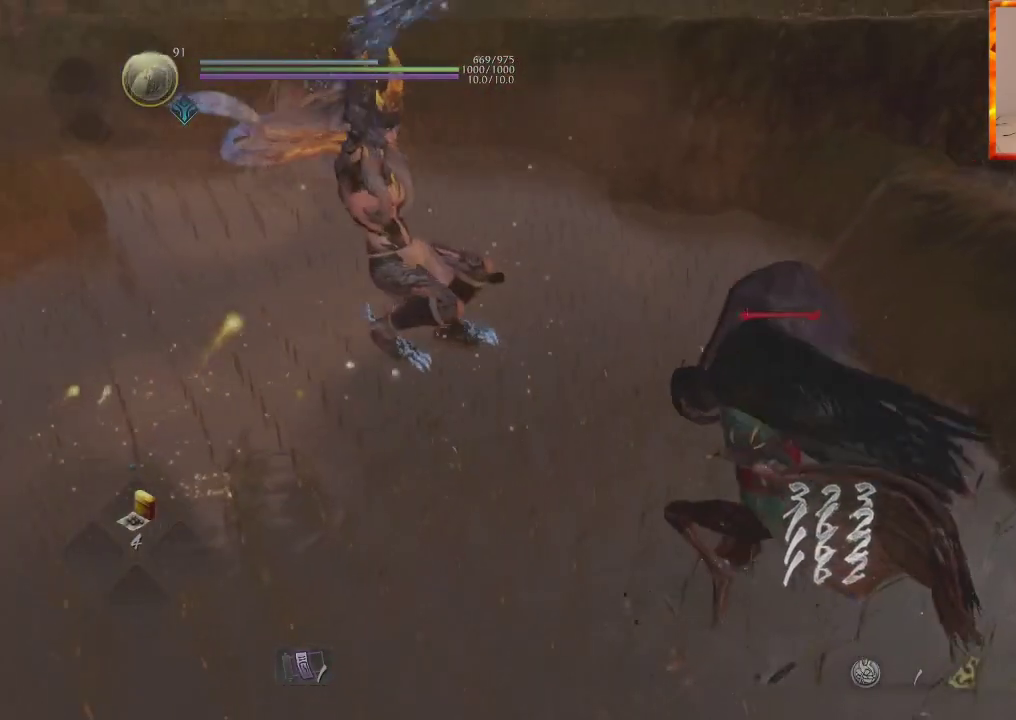
{"buttons": [], "left_stick": "center", "right_stick": "center"}
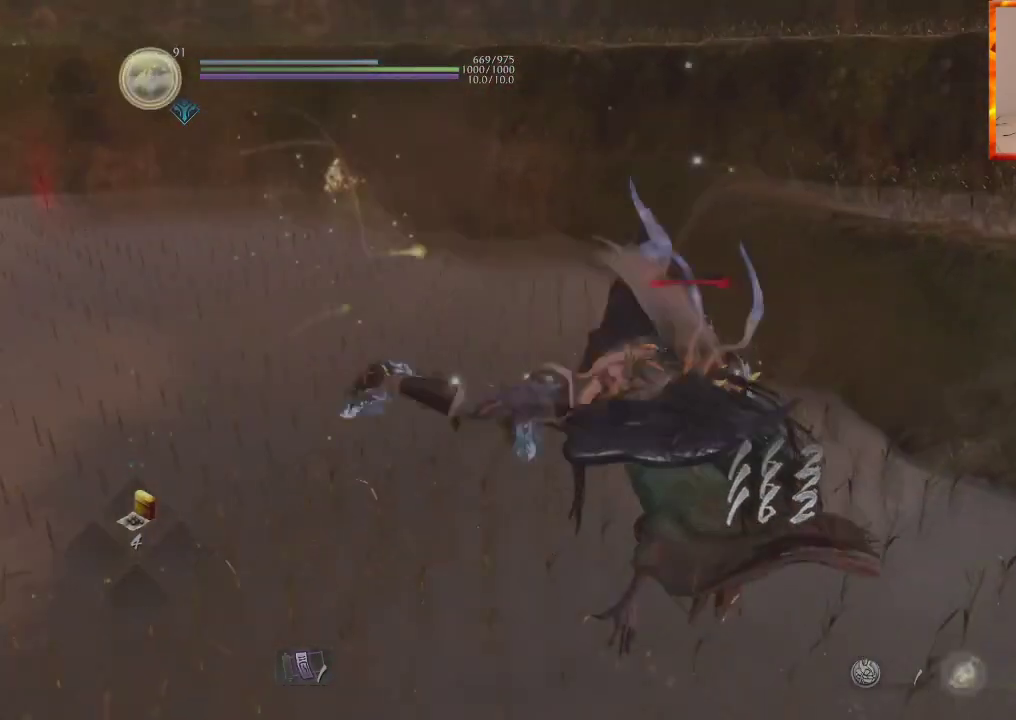
{"buttons": [], "left_stick": "center", "right_stick": "center", "events": []}
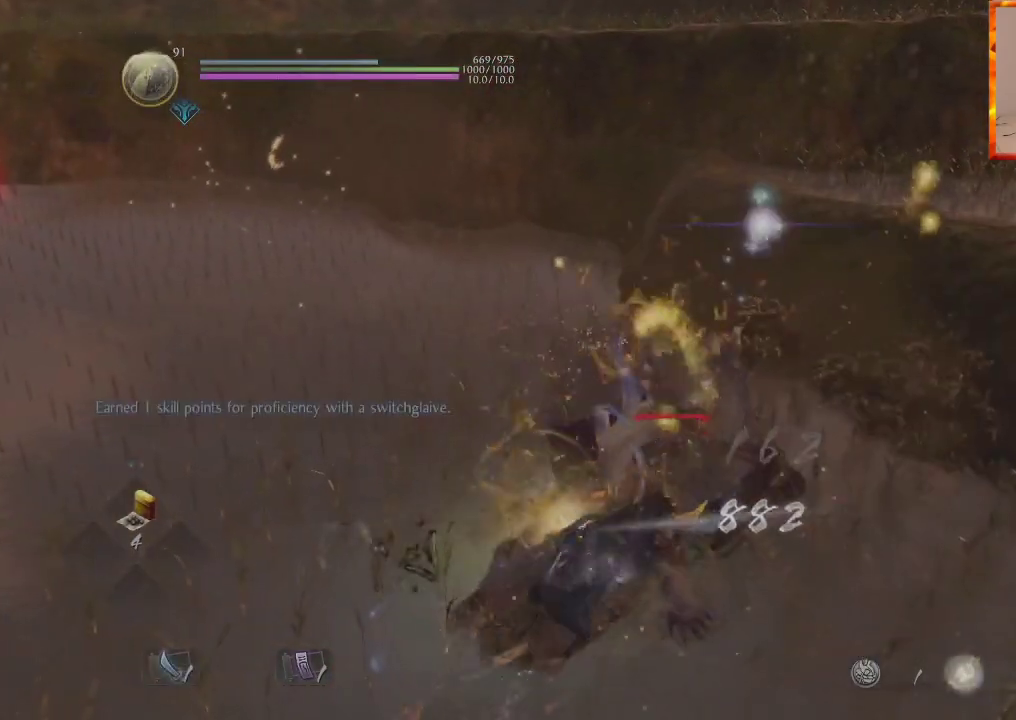
{"buttons": [], "left_stick": "center", "right_stick": "up", "events": [[233, "right_stick", "up"]]}
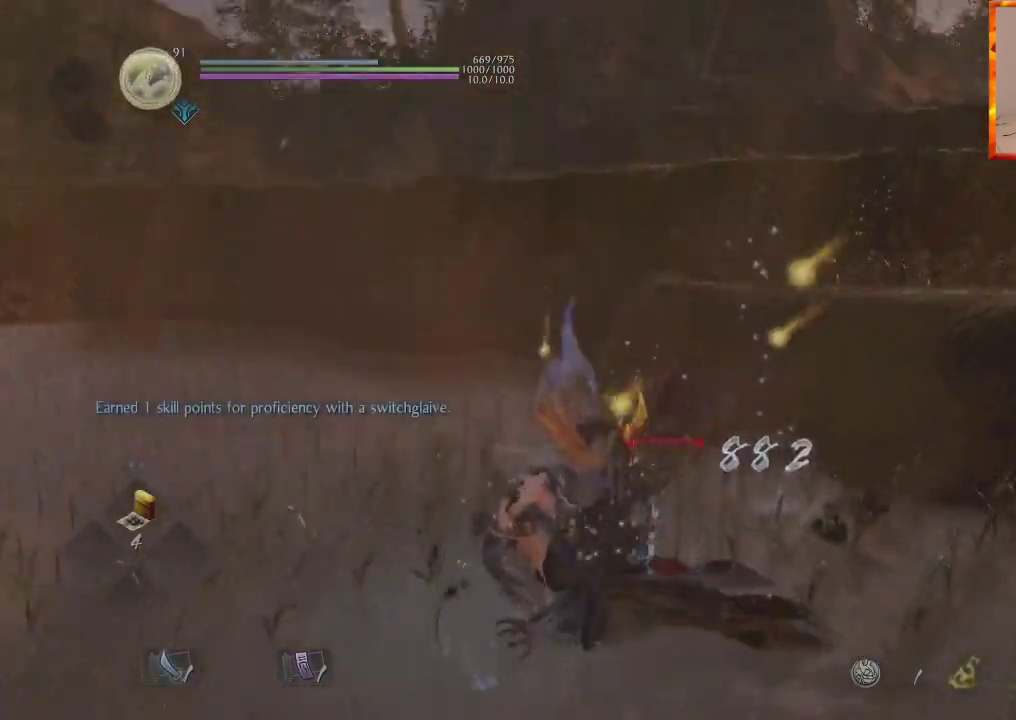
{"buttons": ["CROSS", "R1"], "left_stick": "center", "right_stick": "center", "events": [[167, "right_stick", "center"], [417, "R1", "down"], [450, "CROSS", "down"]]}
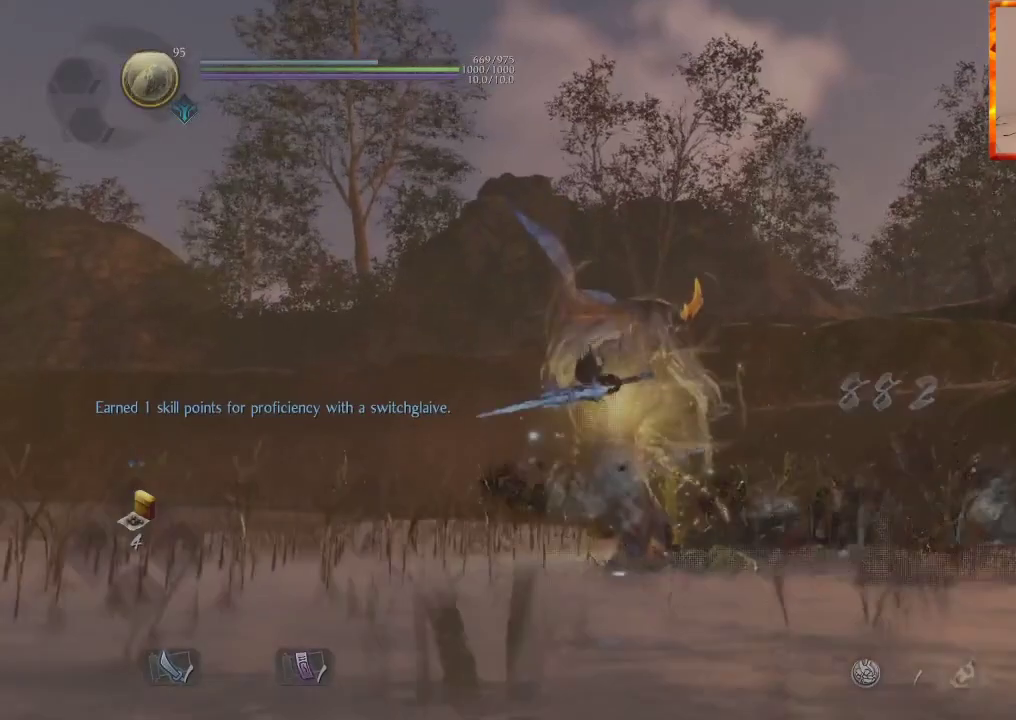
{"buttons": [], "left_stick": "center", "right_stick": "down-left", "events": [[100, "CROSS", "up"], [117, "R1", "up"], [383, "right_stick", "down-left"]]}
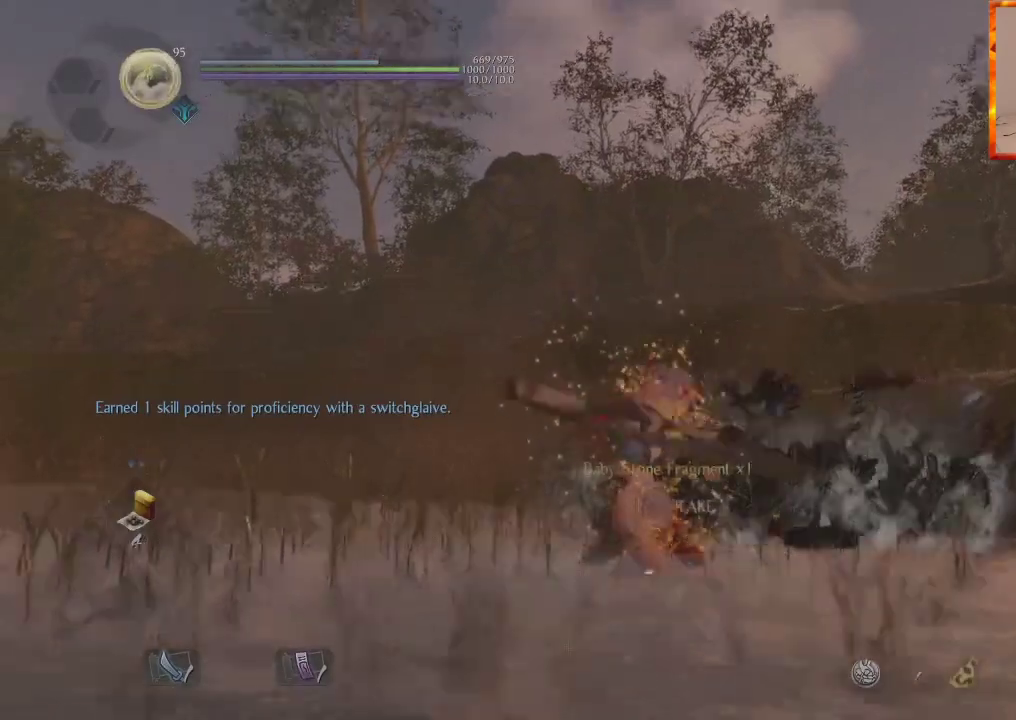
{"buttons": ["CIRCLE"], "left_stick": "up-right", "right_stick": "center", "events": [[150, "right_stick", "center"], [233, "left_stick", "up-right"], [250, "CIRCLE", "down"], [367, "CIRCLE", "up"], [450, "CIRCLE", "down"]]}
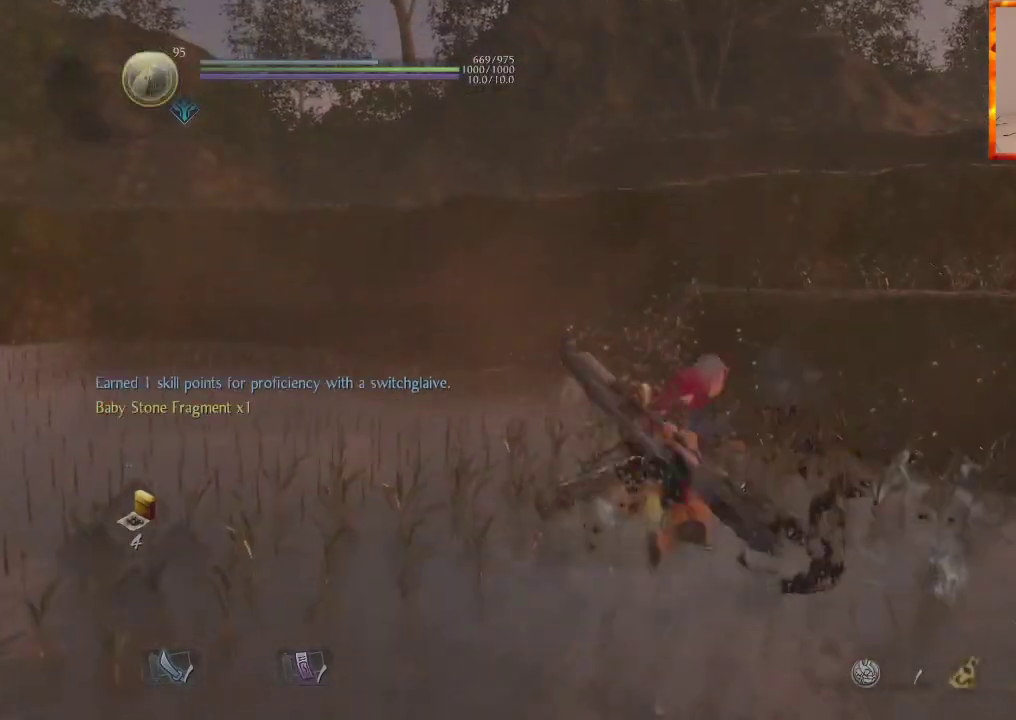
{"buttons": [], "left_stick": "left", "right_stick": "left", "events": [[17, "CIRCLE", "up"], [17, "left_stick", "up"], [100, "CIRCLE", "down"], [250, "left_stick", "left"], [333, "CIRCLE", "up"], [483, "right_stick", "left"]]}
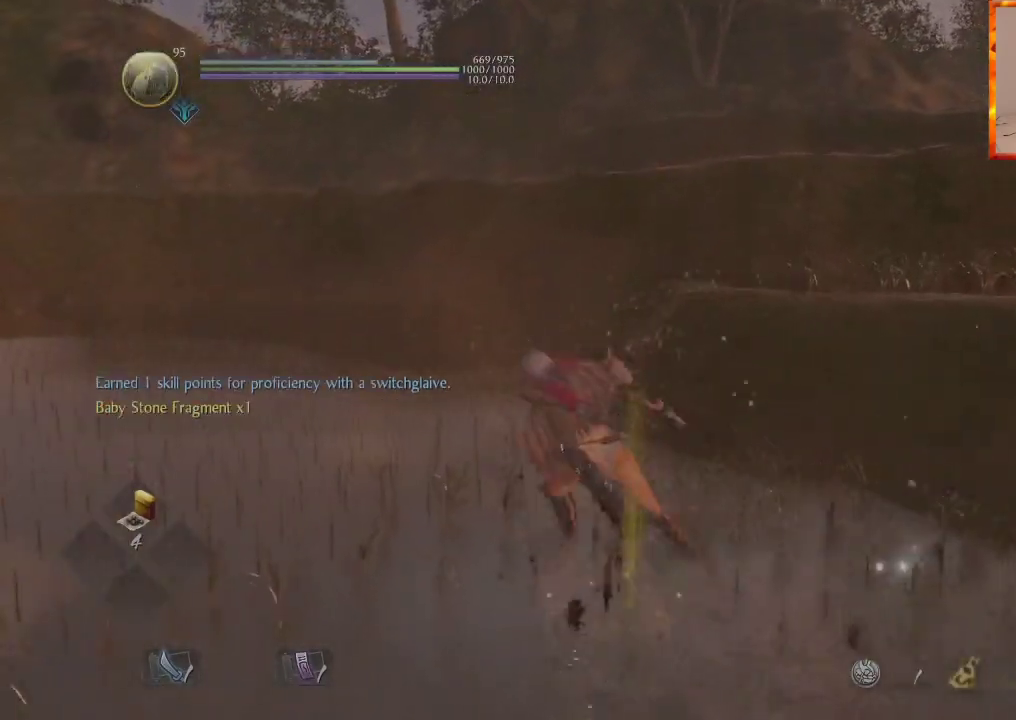
{"buttons": [], "left_stick": "center", "right_stick": "center", "events": [[233, "left_stick", "up"], [433, "right_stick", "center"], [500, "left_stick", "center"]]}
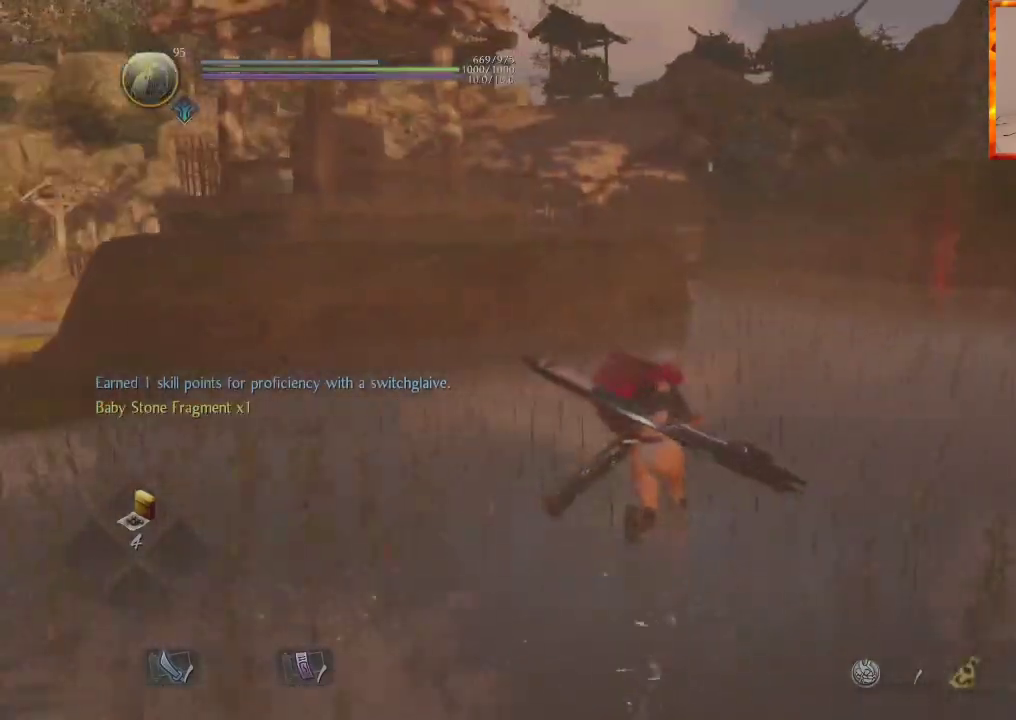
{"buttons": [], "left_stick": "center", "right_stick": "center", "events": []}
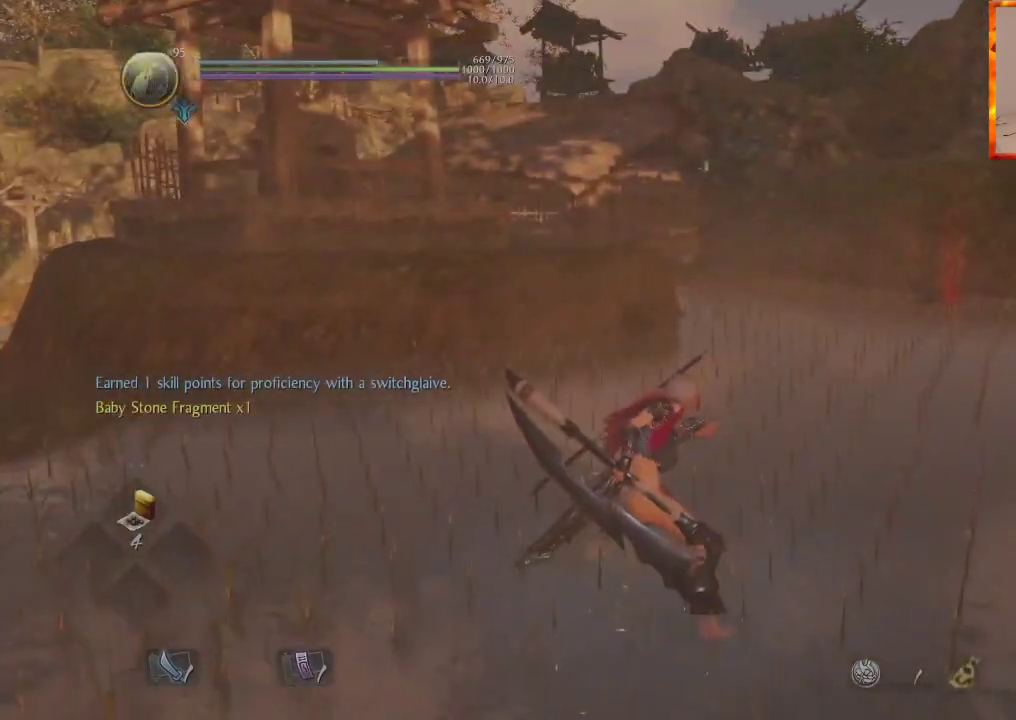
{"buttons": [], "left_stick": "center", "right_stick": "center", "events": []}
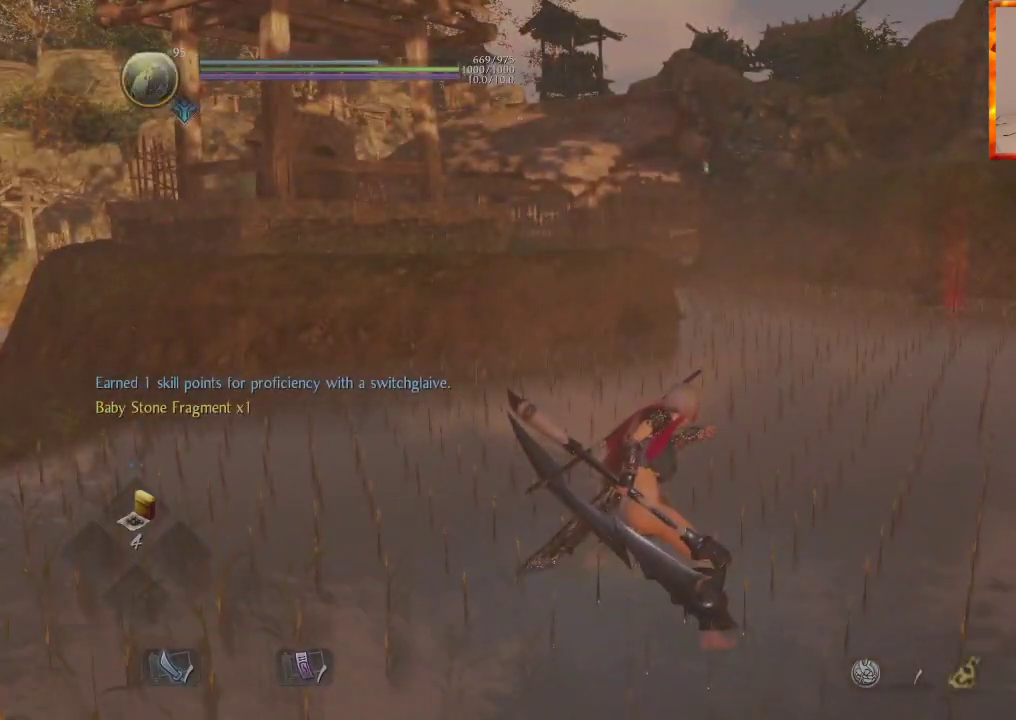
{"buttons": [], "left_stick": "center", "right_stick": "center", "events": []}
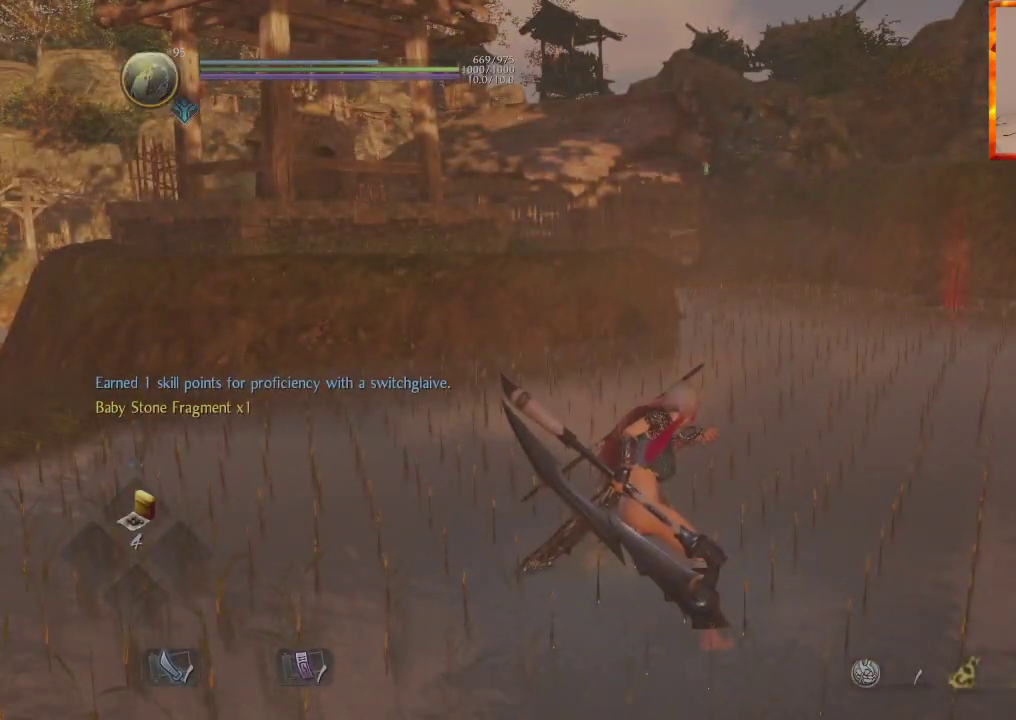
{"buttons": [], "left_stick": "center", "right_stick": "center", "events": []}
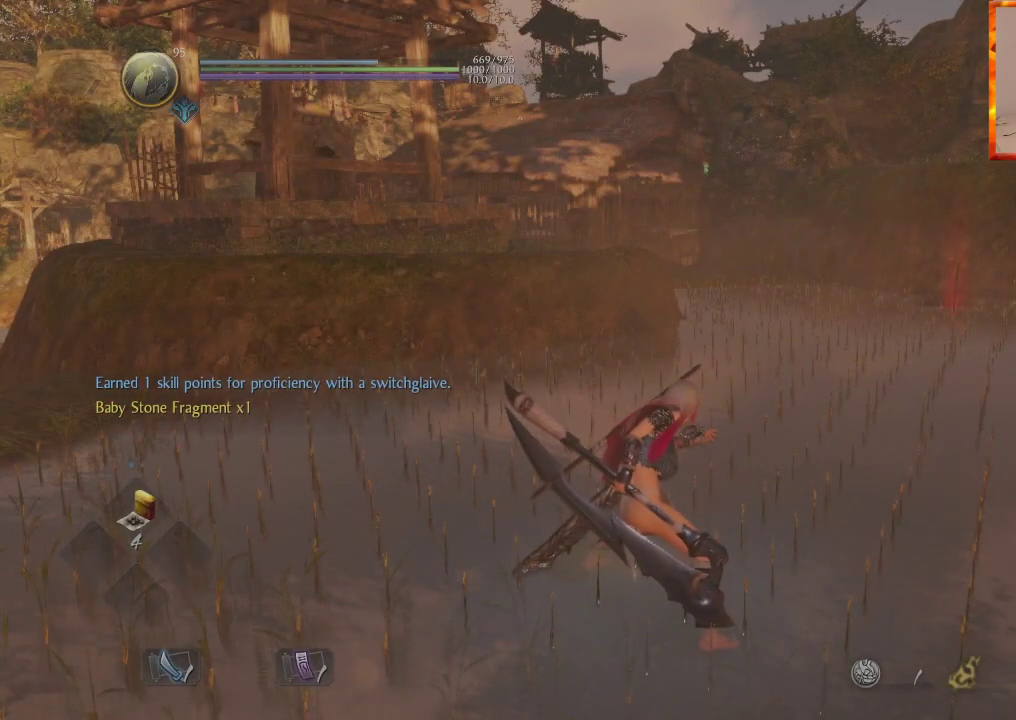
{"buttons": [], "left_stick": "center", "right_stick": "center", "events": []}
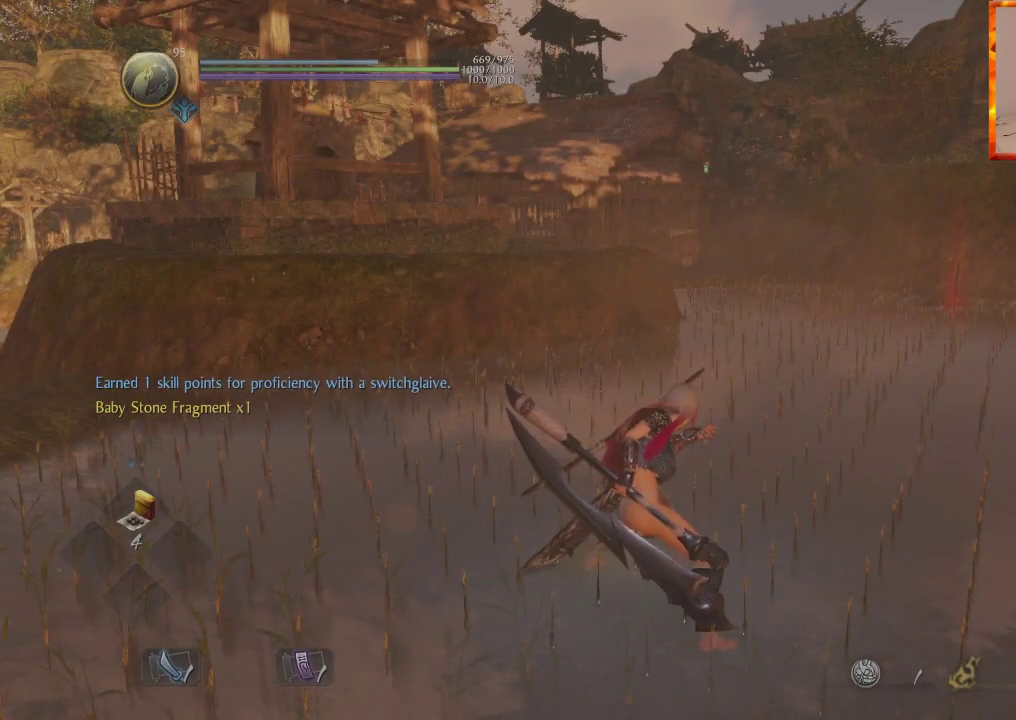
{"buttons": [], "left_stick": "center", "right_stick": "center", "events": []}
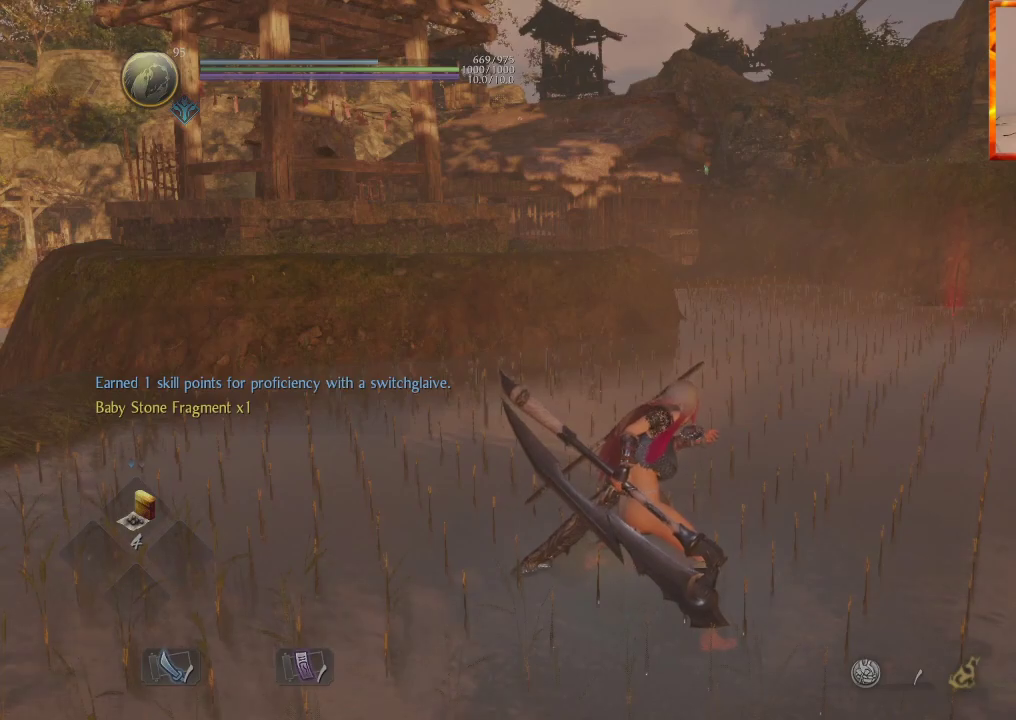
{"buttons": [], "left_stick": "center", "right_stick": "left", "events": [[83, "right_stick", "left"]]}